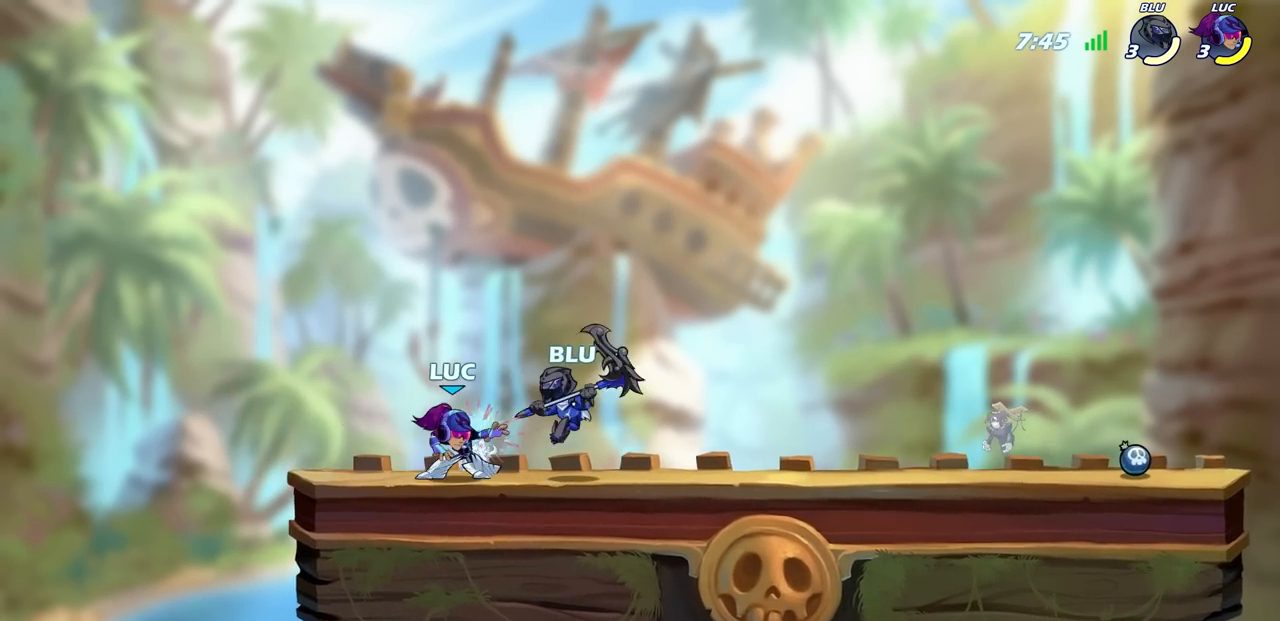
Gameplay with a controller (PlayStation layout); each line is a JSON object with the inputs held at the frame after it. "events" lists button and stick changes between this image and that frame as [ms after this image, input, new state], when the widget could be followed in between.
{"buttons": [], "left_stick": "center", "right_stick": "center", "events": [[67, "SQUARE", "down"], [200, "SQUARE", "up"], [350, "left_stick", "center"]]}
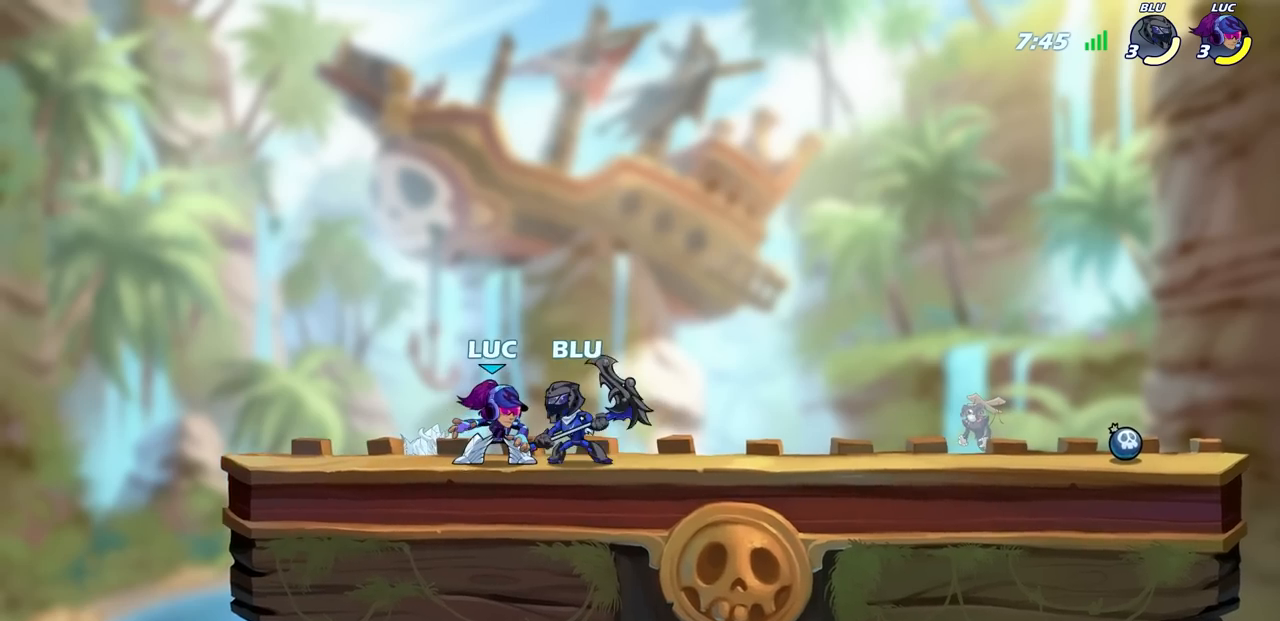
{"buttons": ["SQUARE"], "left_stick": "center", "right_stick": "center", "events": [[150, "SQUARE", "down"], [250, "SQUARE", "up"], [333, "SQUARE", "down"], [417, "SQUARE", "up"], [483, "SQUARE", "down"]]}
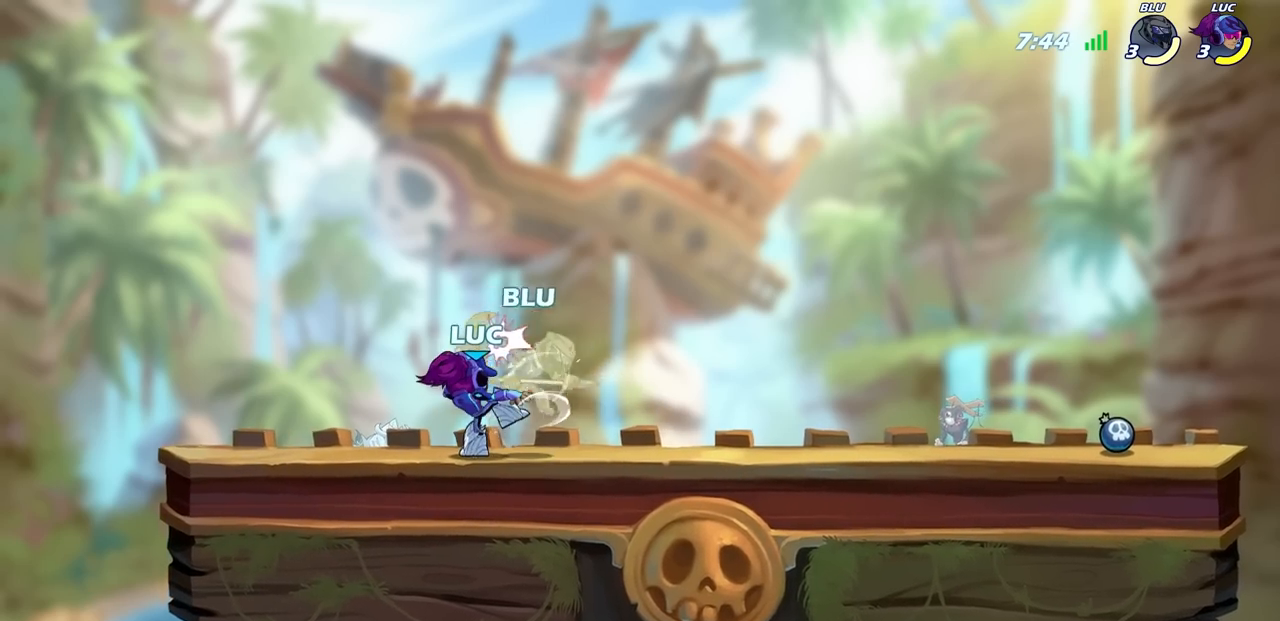
{"buttons": [], "left_stick": "center", "right_stick": "center", "events": [[67, "SQUARE", "up"], [150, "SQUARE", "down"], [233, "SQUARE", "up"], [317, "SQUARE", "down"], [483, "SQUARE", "up"]]}
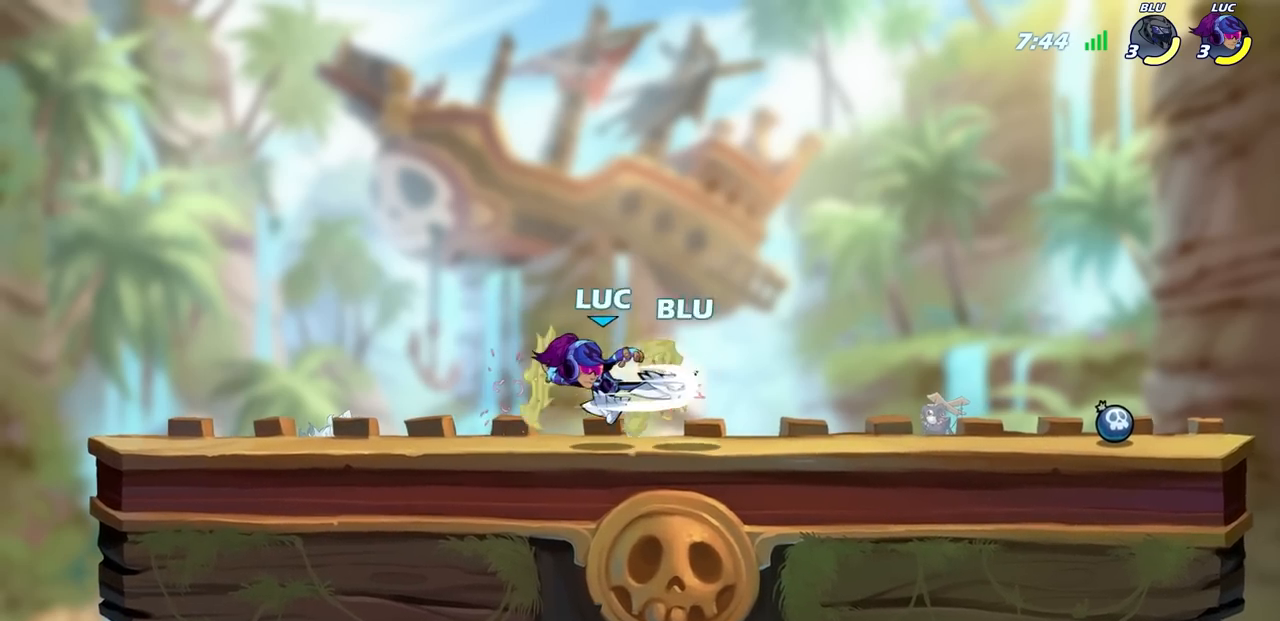
{"buttons": [], "left_stick": "center", "right_stick": "center", "events": [[183, "left_stick", "down"], [233, "R2", "down"], [250, "CIRCLE", "down"], [350, "CIRCLE", "up"], [350, "R2", "up"], [350, "left_stick", "center"]]}
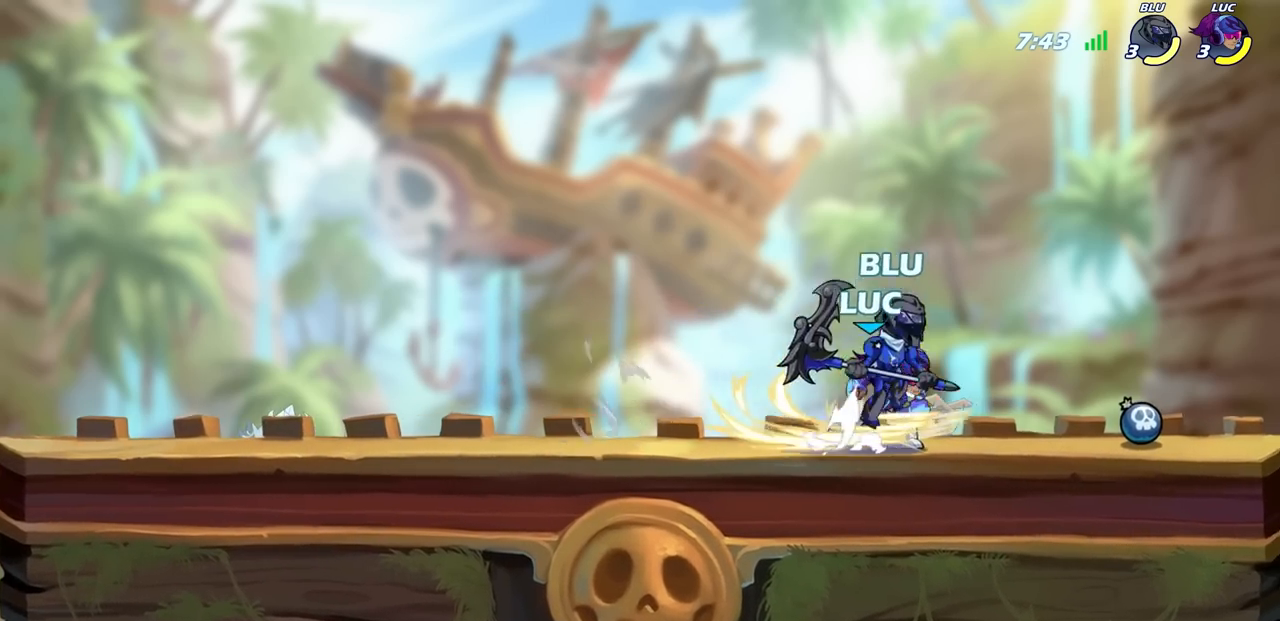
{"buttons": [], "left_stick": "center", "right_stick": "center", "events": []}
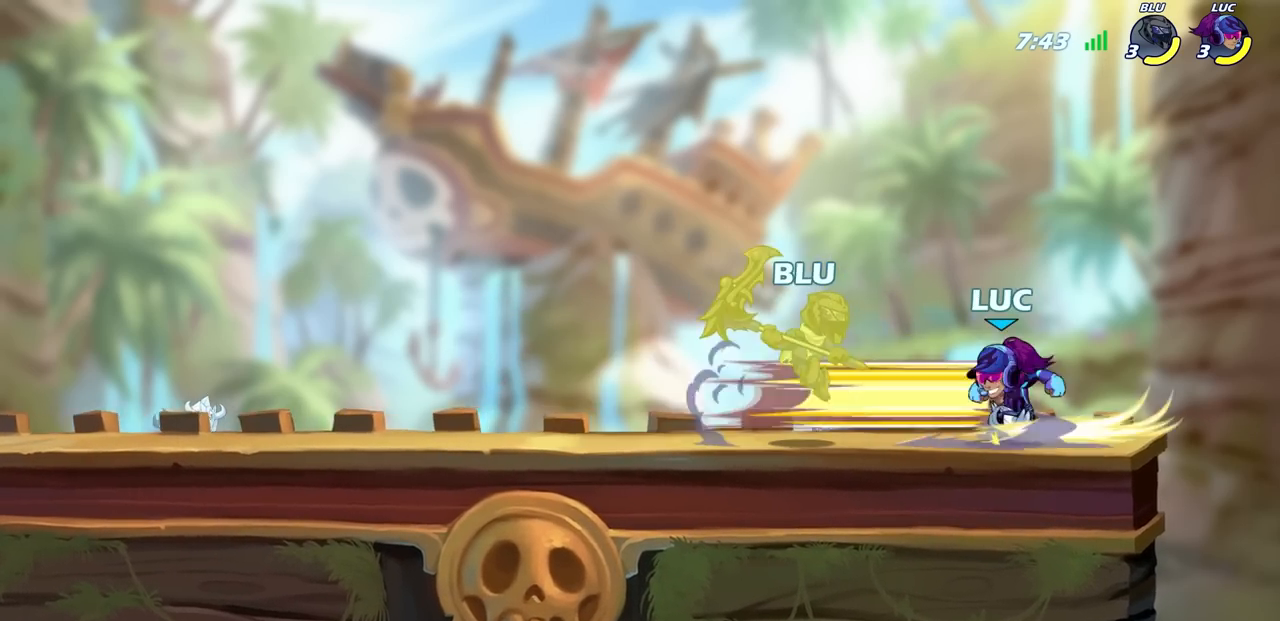
{"buttons": [], "left_stick": "left", "right_stick": "center", "events": [[483, "left_stick", "left"]]}
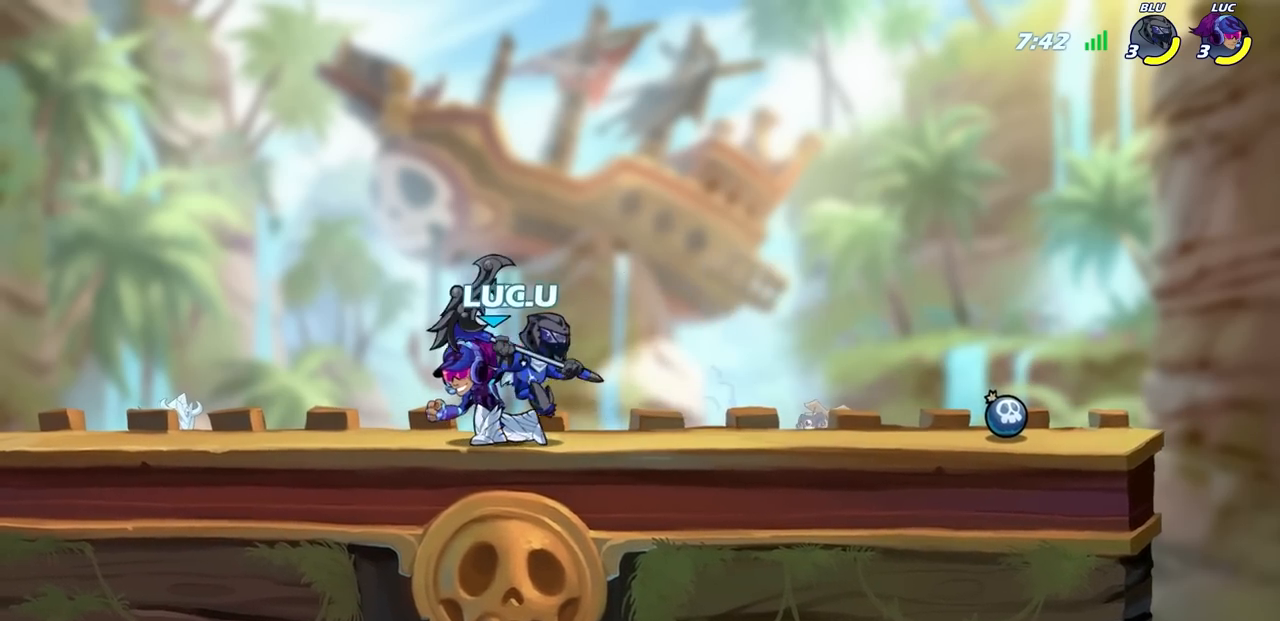
{"buttons": ["CIRCLE"], "left_stick": "right", "right_stick": "center", "events": [[150, "R2", "down"], [317, "R2", "up"], [350, "left_stick", "right"], [383, "CIRCLE", "down"]]}
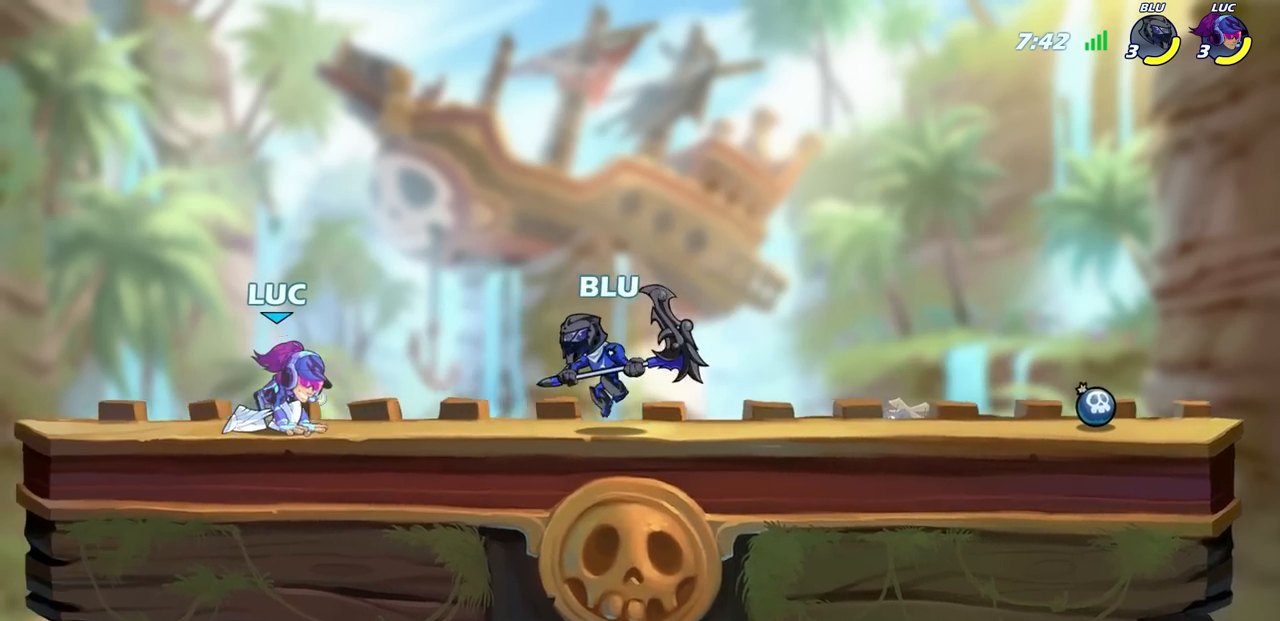
{"buttons": ["CIRCLE"], "left_stick": "center", "right_stick": "center", "events": [[83, "left_stick", "center"]]}
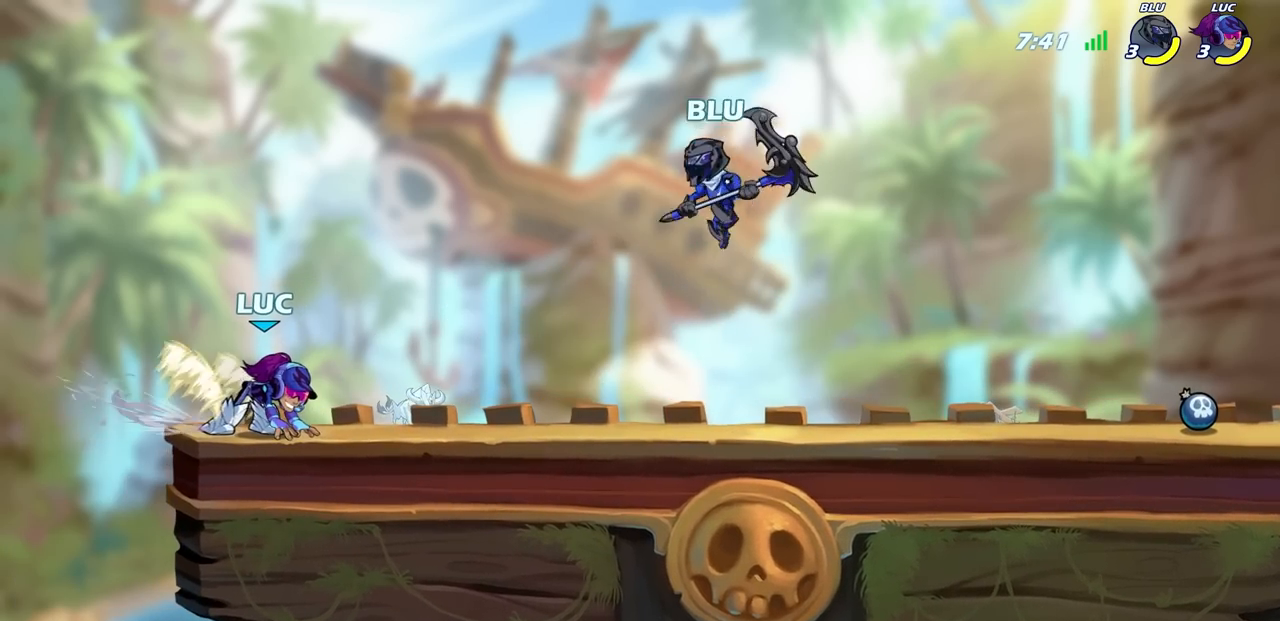
{"buttons": [], "left_stick": "center", "right_stick": "center", "events": [[100, "CIRCLE", "up"]]}
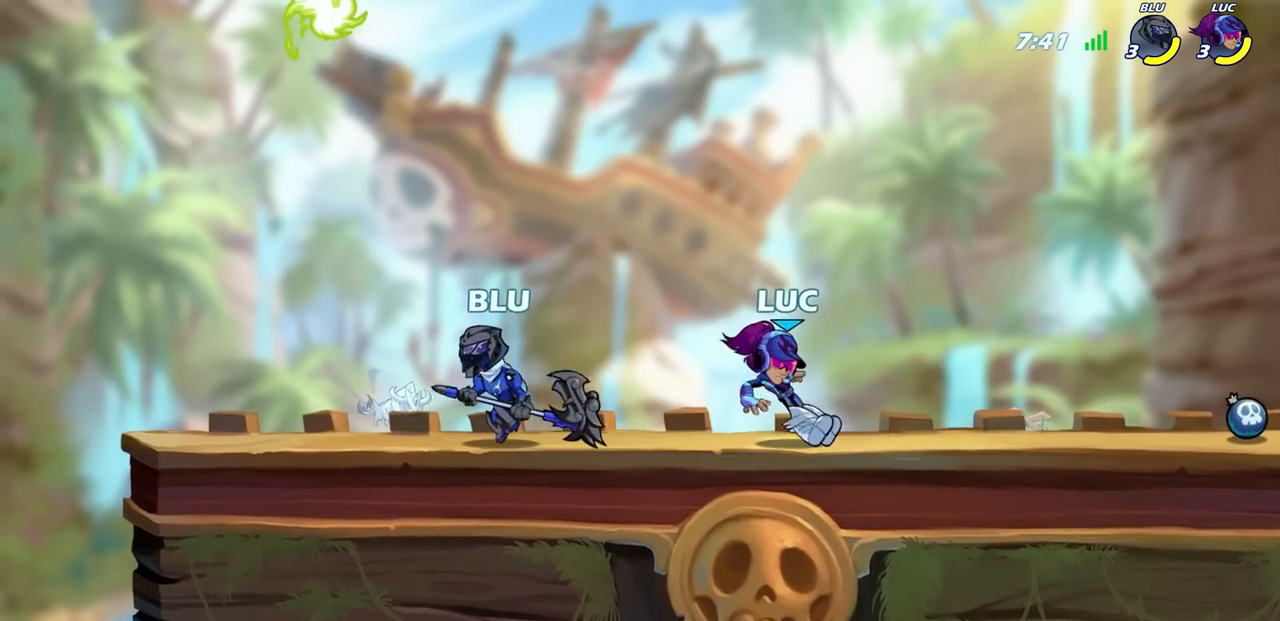
{"buttons": [], "left_stick": "center", "right_stick": "center", "events": [[117, "left_stick", "left"], [183, "SQUARE", "down"], [267, "SQUARE", "up"], [317, "left_stick", "center"]]}
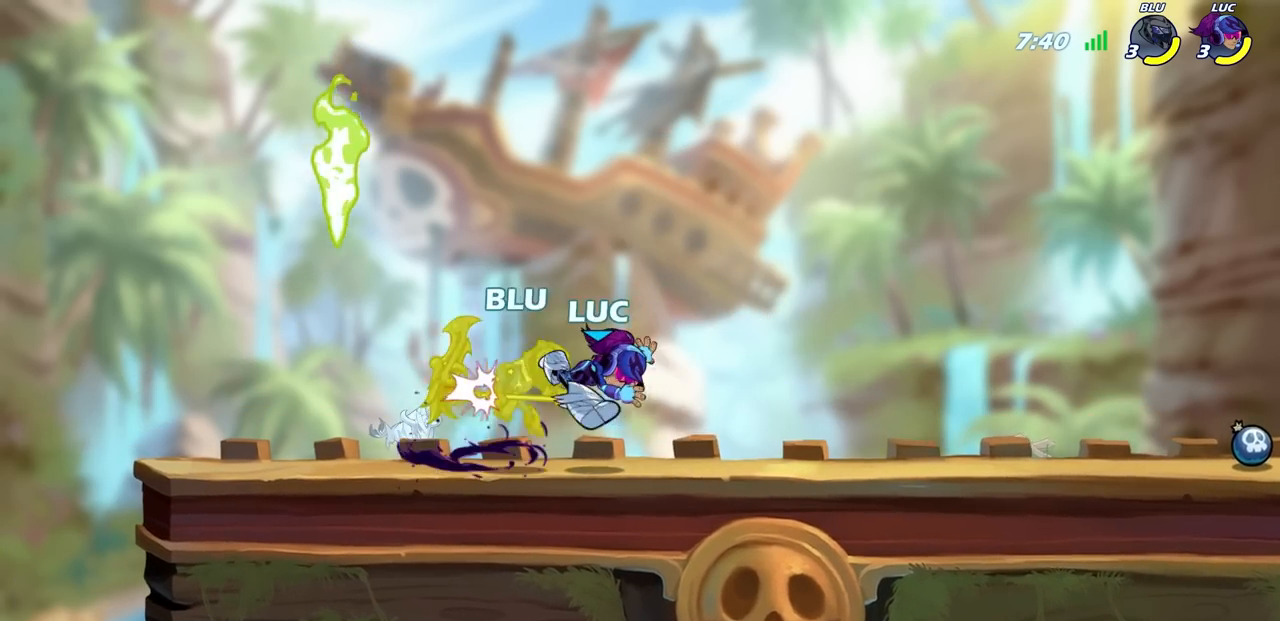
{"buttons": [], "left_stick": "center", "right_stick": "center", "events": []}
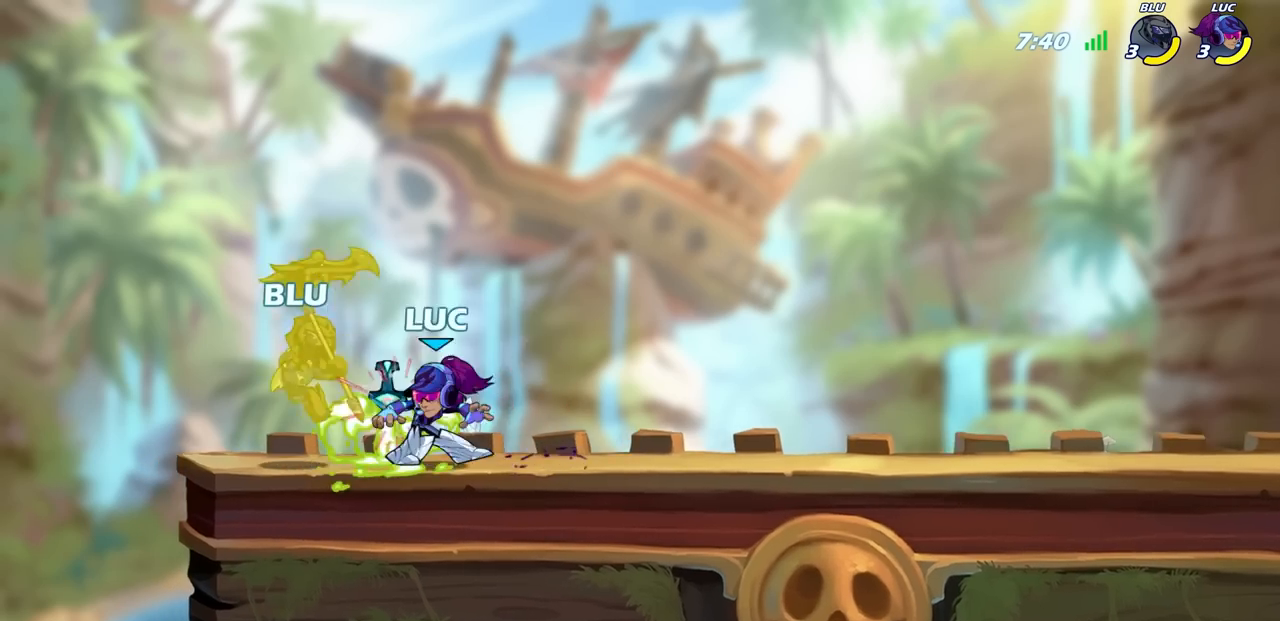
{"buttons": [], "left_stick": "left", "right_stick": "center", "events": [[233, "CIRCLE", "down"], [300, "CIRCLE", "up"], [400, "left_stick", "left"]]}
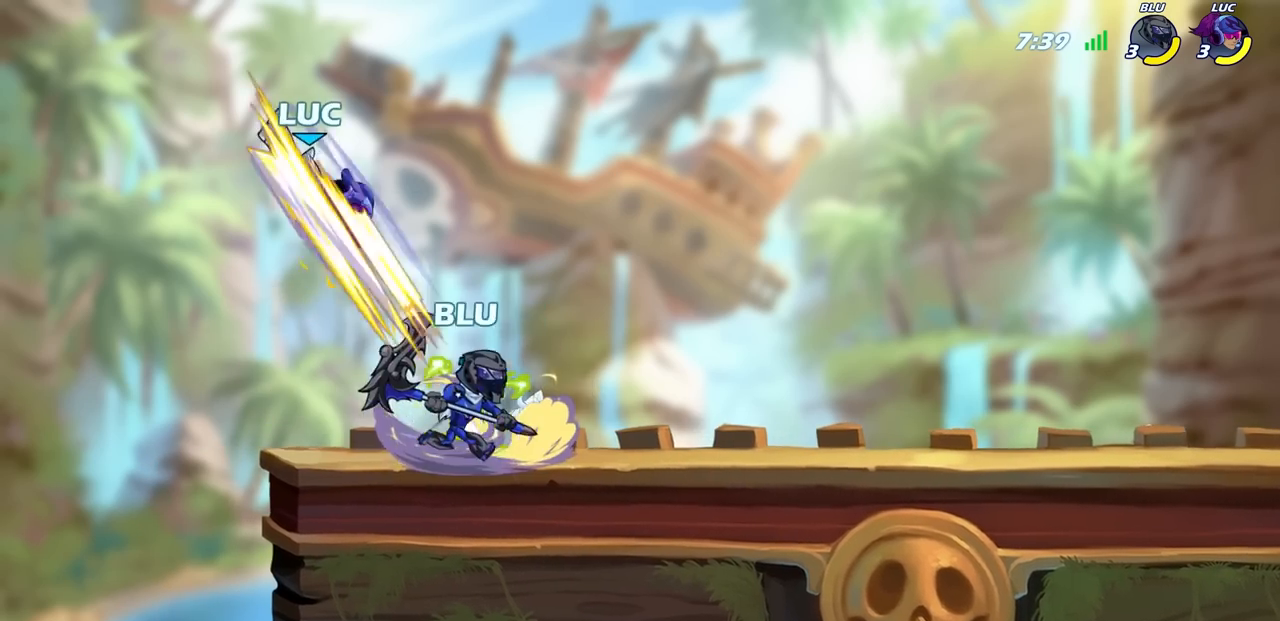
{"buttons": [], "left_stick": "right", "right_stick": "center", "events": [[33, "left_stick", "center"], [500, "left_stick", "right"]]}
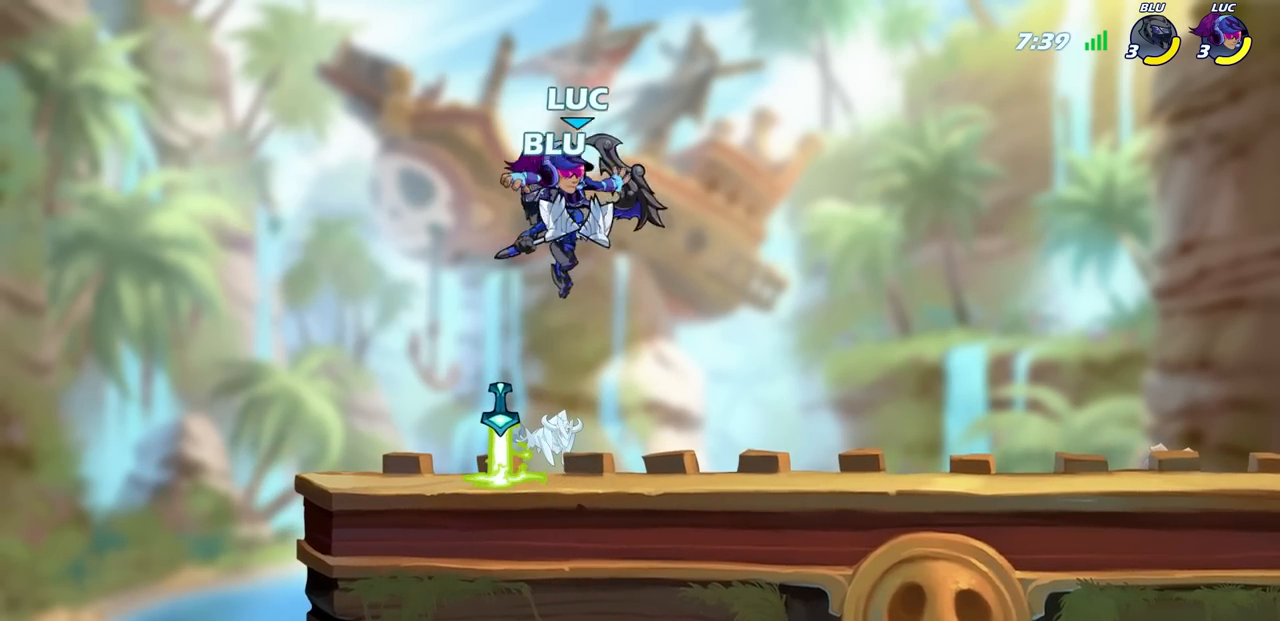
{"buttons": [], "left_stick": "center", "right_stick": "center", "events": [[200, "left_stick", "up-left"], [300, "SQUARE", "down"], [350, "left_stick", "center"], [367, "SQUARE", "up"]]}
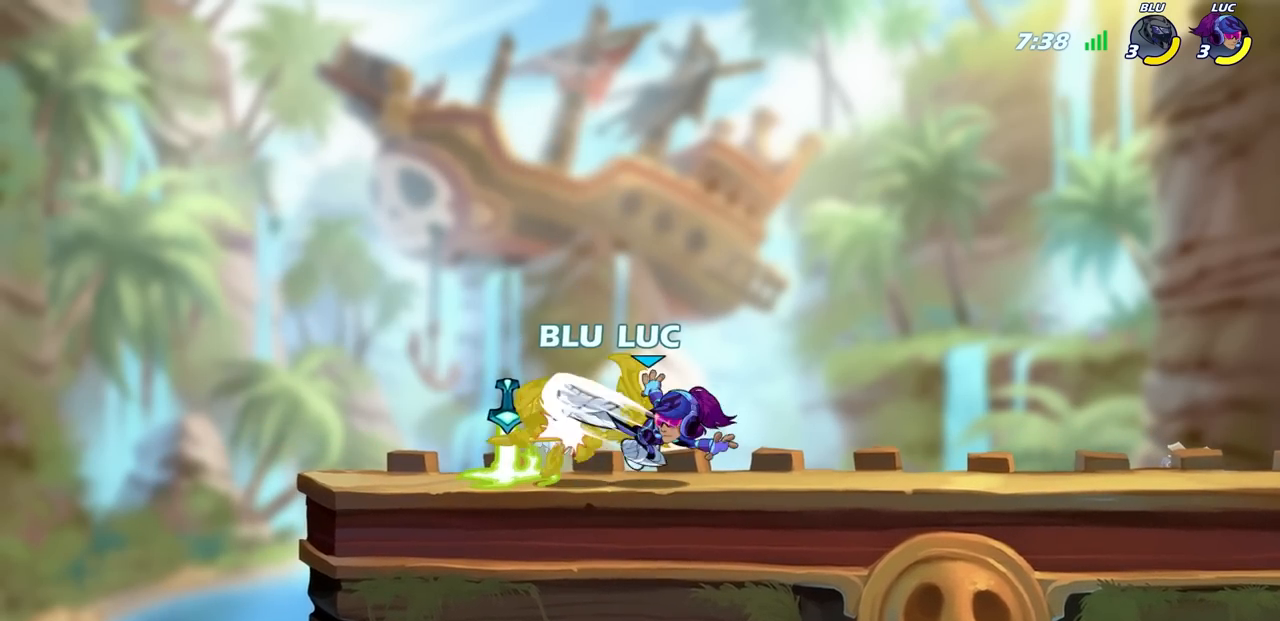
{"buttons": [], "left_stick": "center", "right_stick": "center", "events": []}
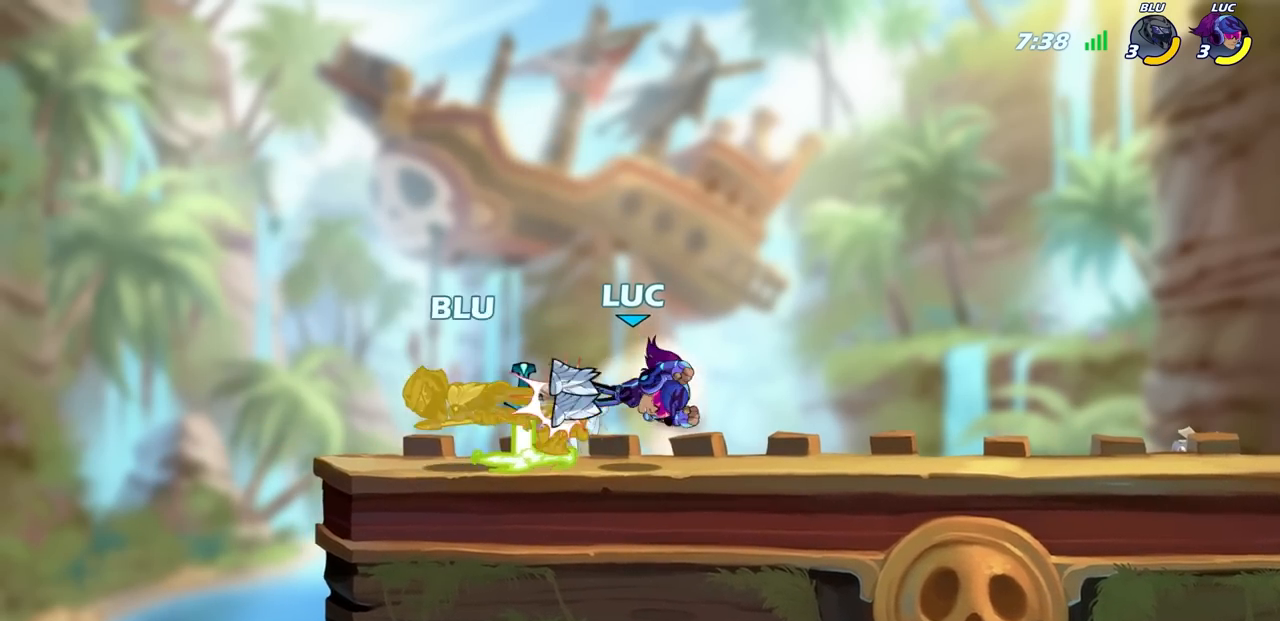
{"buttons": ["R2"], "left_stick": "left", "right_stick": "center", "events": [[467, "left_stick", "left"], [500, "R2", "down"]]}
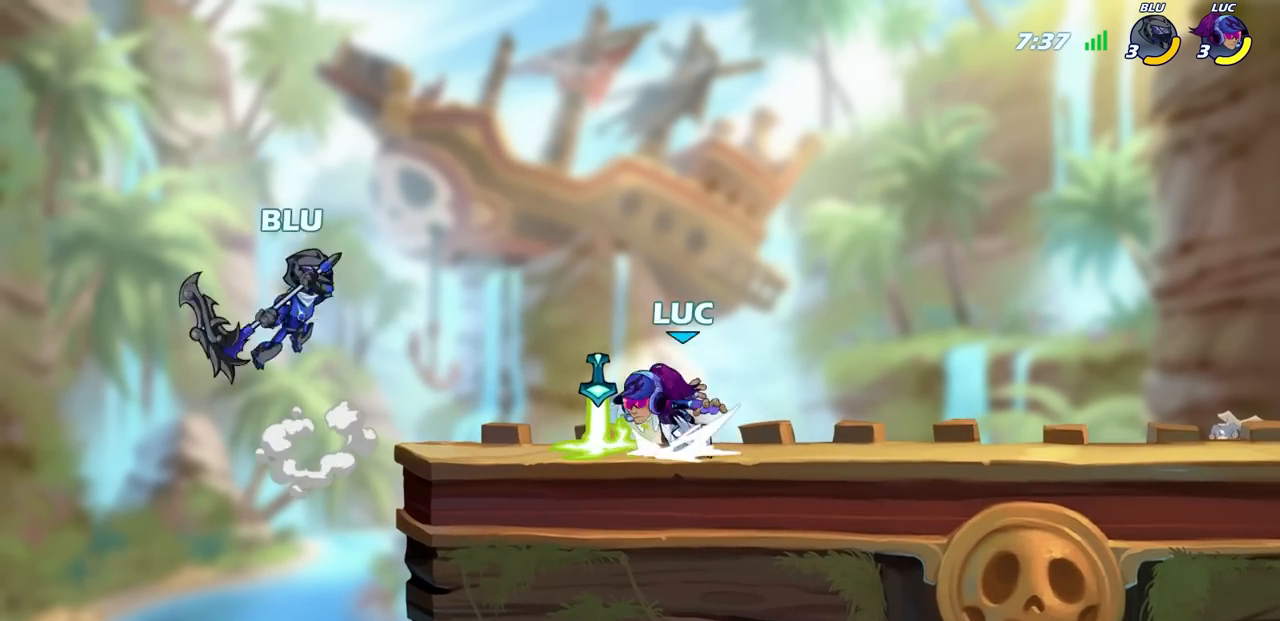
{"buttons": [], "left_stick": "center", "right_stick": "center", "events": [[33, "CIRCLE", "down"], [50, "left_stick", "center"], [100, "CIRCLE", "up"], [100, "R2", "up"]]}
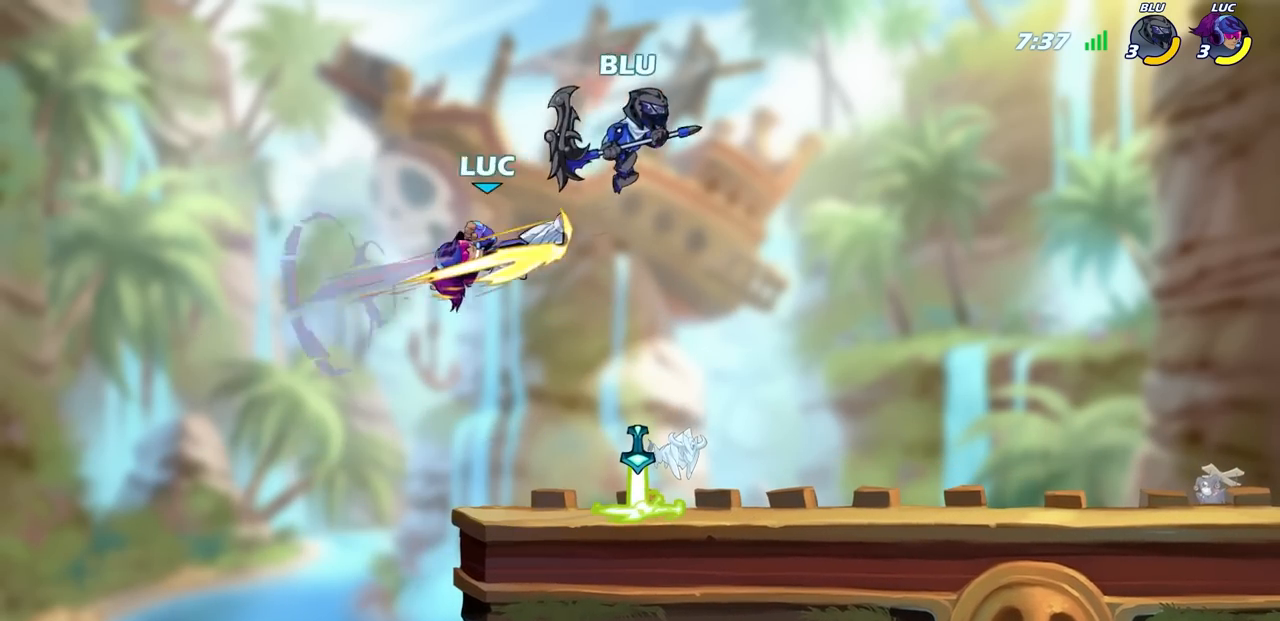
{"buttons": ["CROSS"], "left_stick": "up-left", "right_stick": "center", "events": [[333, "left_stick", "up-left"], [383, "CROSS", "down"]]}
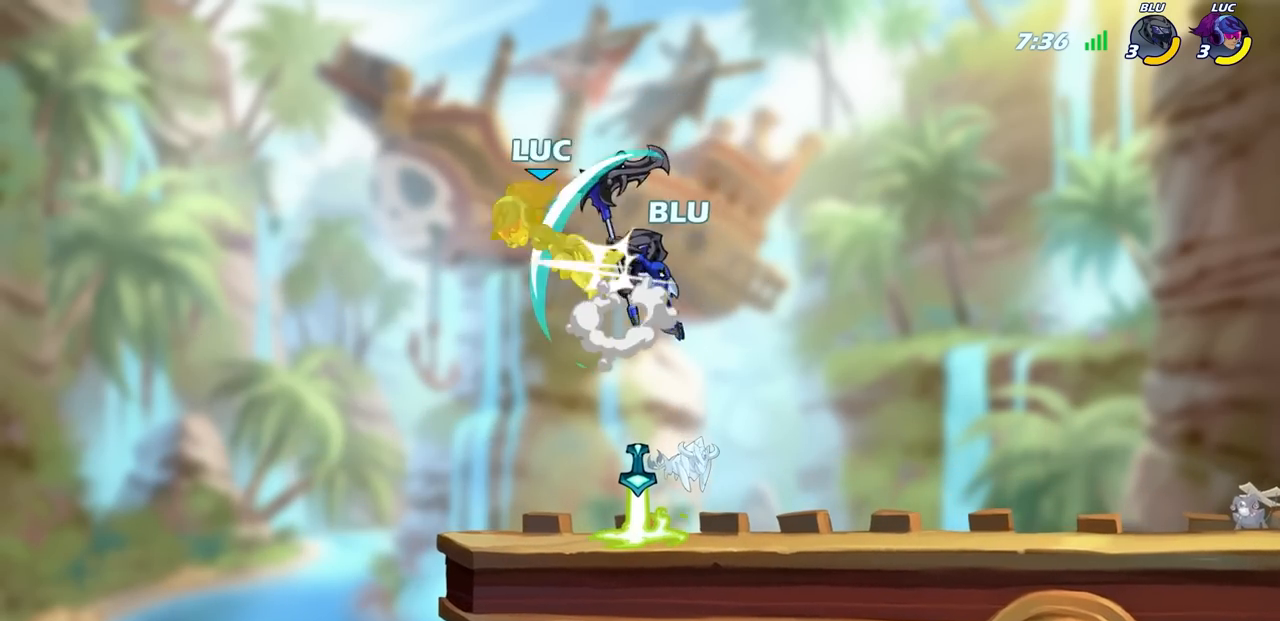
{"buttons": ["CROSS", "R2"], "left_stick": "up-right", "right_stick": "center", "events": [[50, "CROSS", "up"], [67, "left_stick", "up-right"], [200, "left_stick", "center"], [350, "left_stick", "up-right"], [400, "CROSS", "down"], [433, "R2", "down"]]}
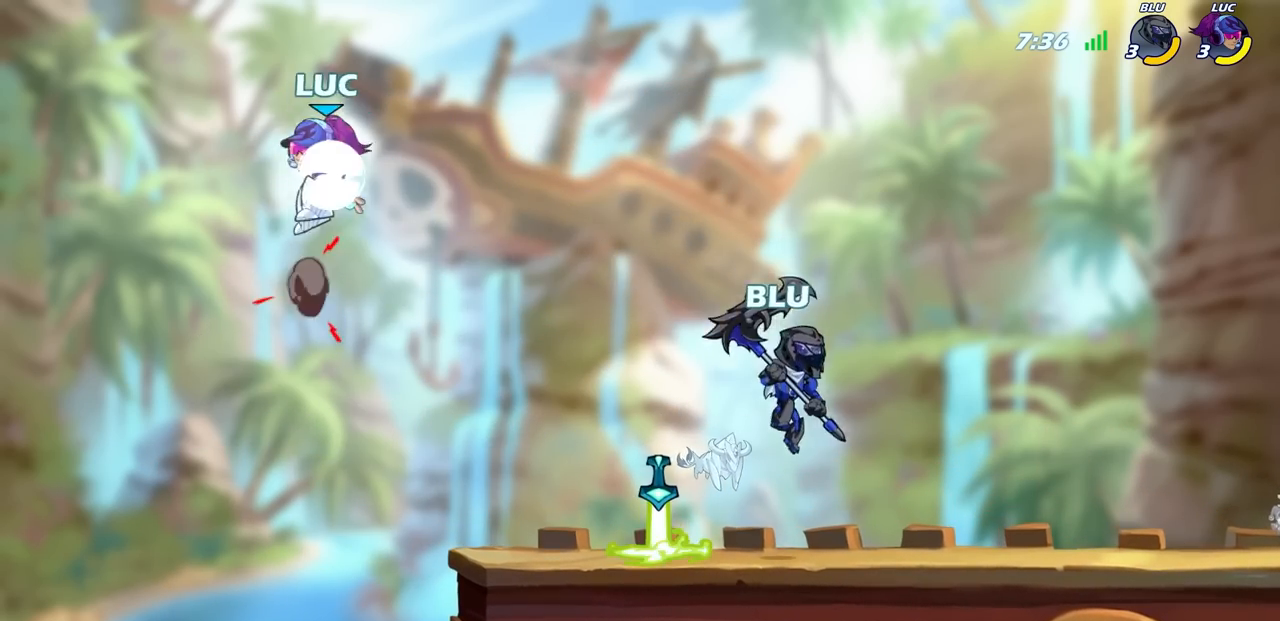
{"buttons": [], "left_stick": "left", "right_stick": "center", "events": [[117, "CROSS", "up"], [167, "R2", "up"], [317, "left_stick", "up-left"], [433, "left_stick", "left"]]}
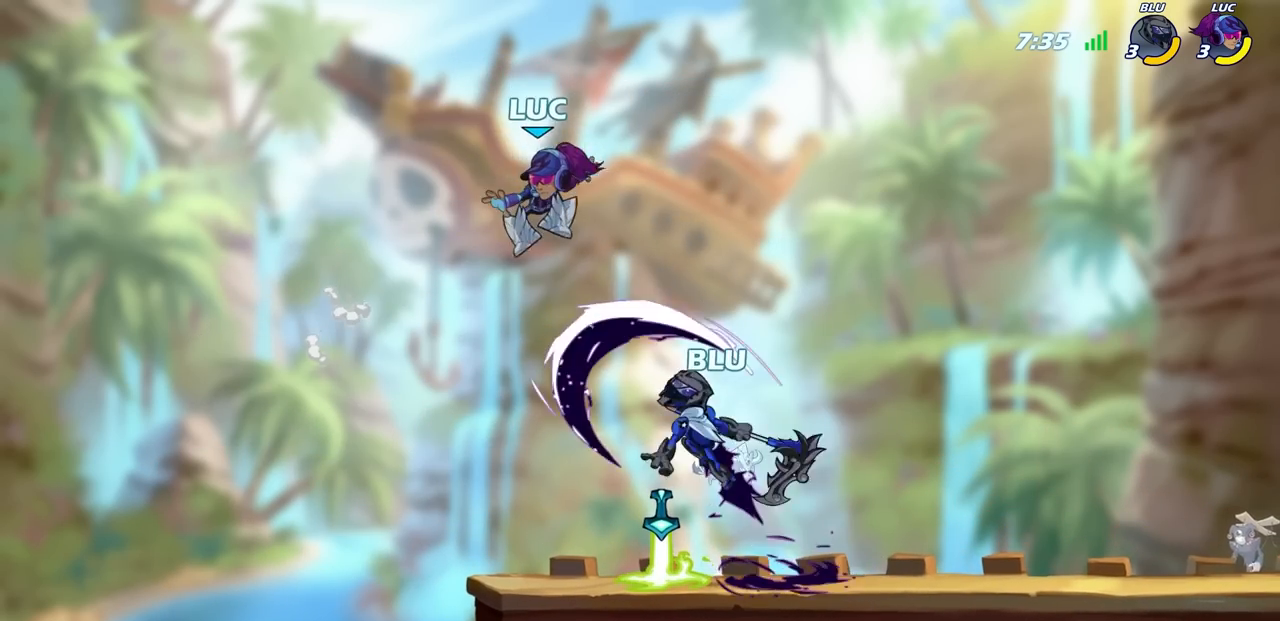
{"buttons": [], "left_stick": "left", "right_stick": "center", "events": [[200, "left_stick", "up-right"], [267, "left_stick", "right"], [483, "left_stick", "left"]]}
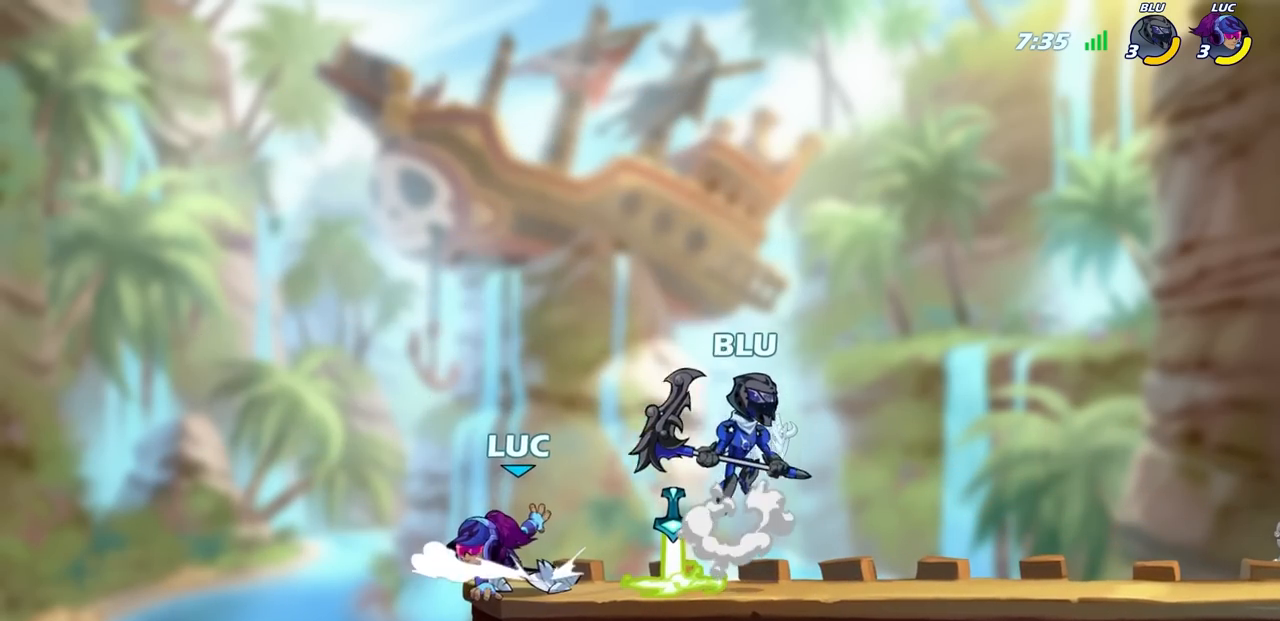
{"buttons": [], "left_stick": "right", "right_stick": "center", "events": [[200, "left_stick", "up-right"], [317, "left_stick", "up-left"], [467, "left_stick", "right"]]}
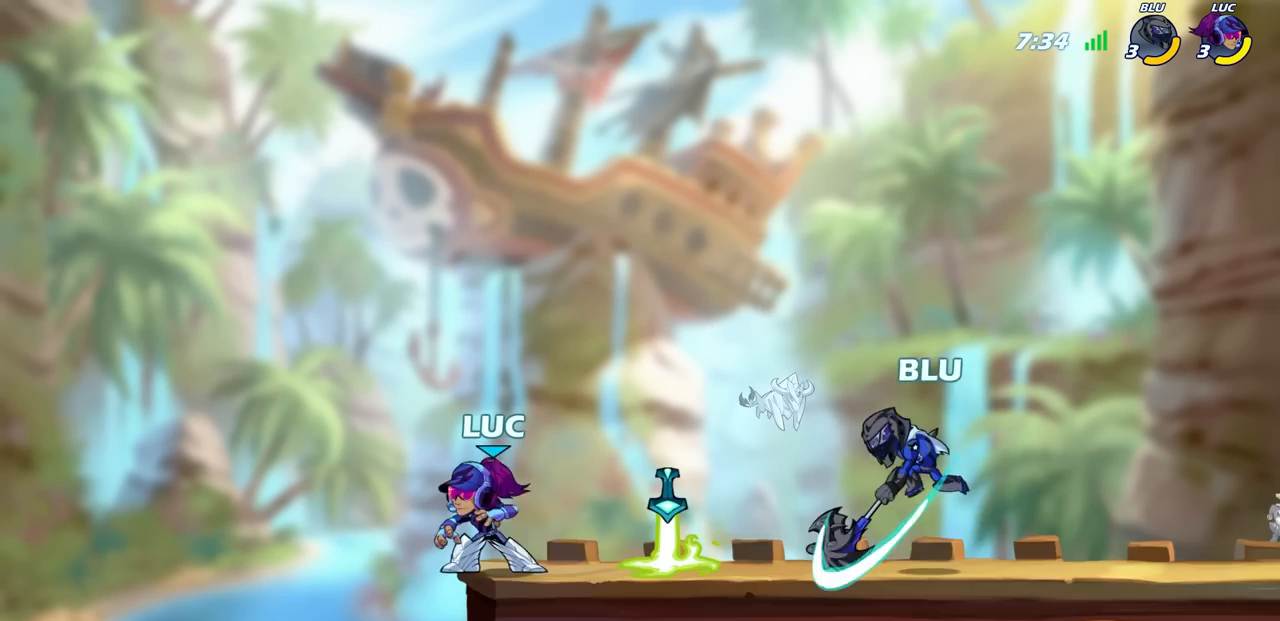
{"buttons": [], "left_stick": "right", "right_stick": "center", "events": [[217, "R2", "down"], [233, "SQUARE", "down"], [250, "left_stick", "down"], [333, "SQUARE", "up"], [367, "R2", "up"], [383, "left_stick", "right"]]}
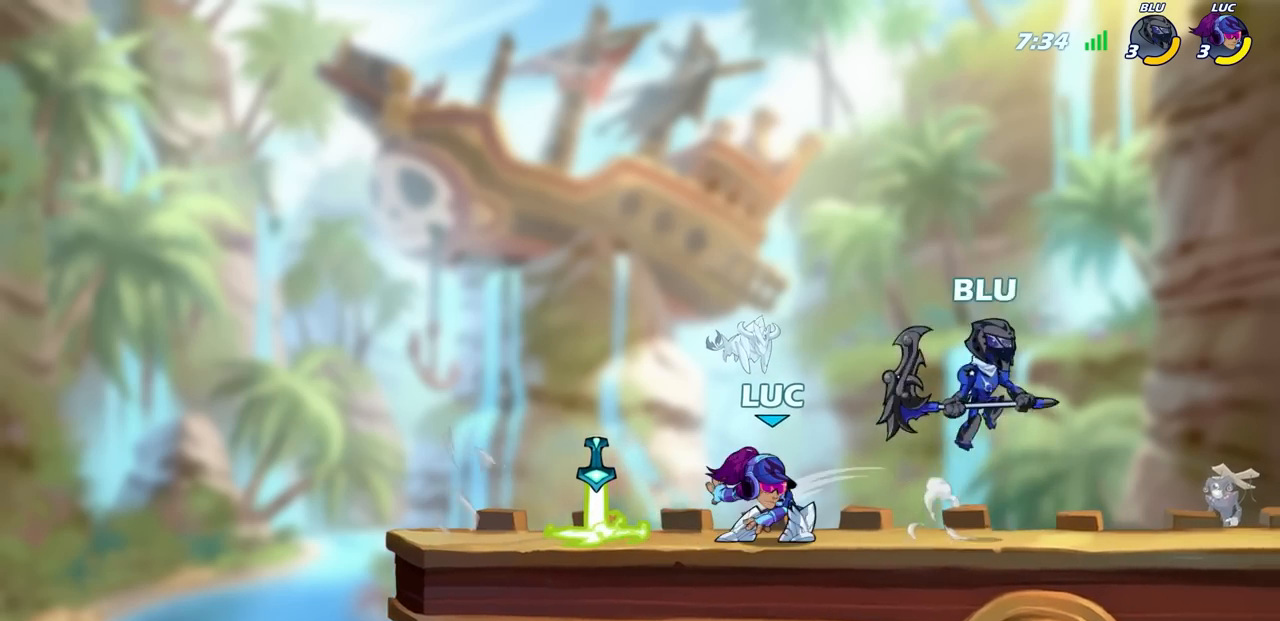
{"buttons": ["R2"], "left_stick": "center", "right_stick": "center", "events": [[17, "left_stick", "center"], [450, "R2", "down"]]}
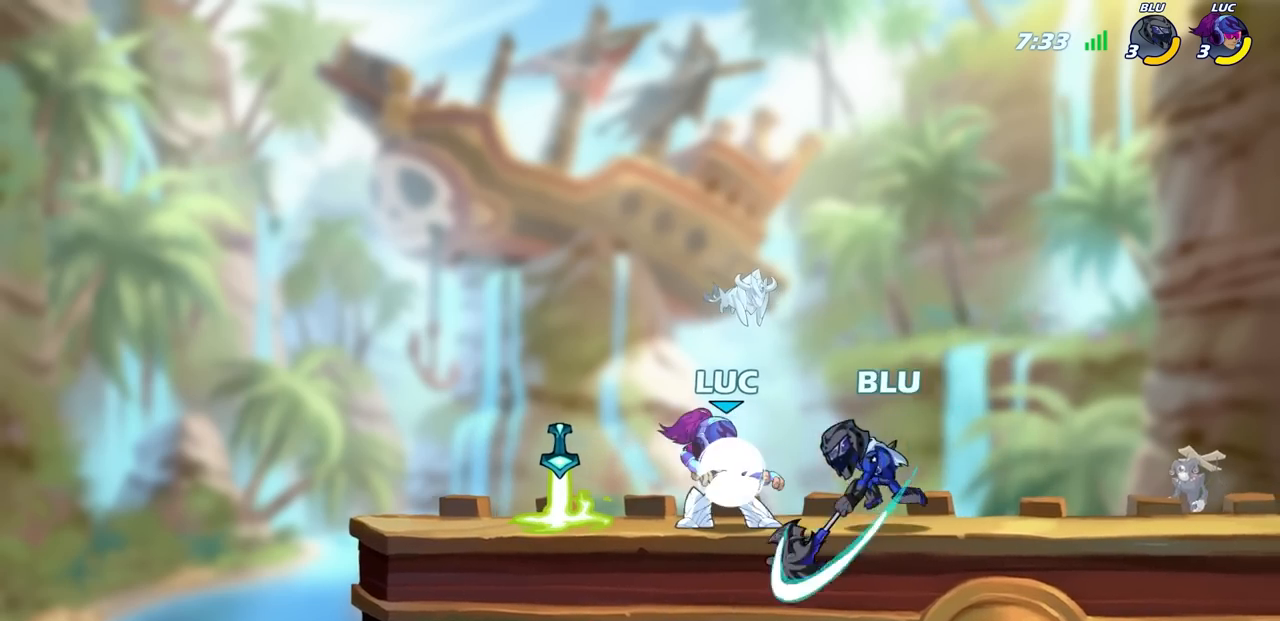
{"buttons": [], "left_stick": "center", "right_stick": "center", "events": [[200, "R2", "up"], [233, "SQUARE", "down"], [317, "SQUARE", "up"], [433, "SQUARE", "down"], [500, "SQUARE", "up"]]}
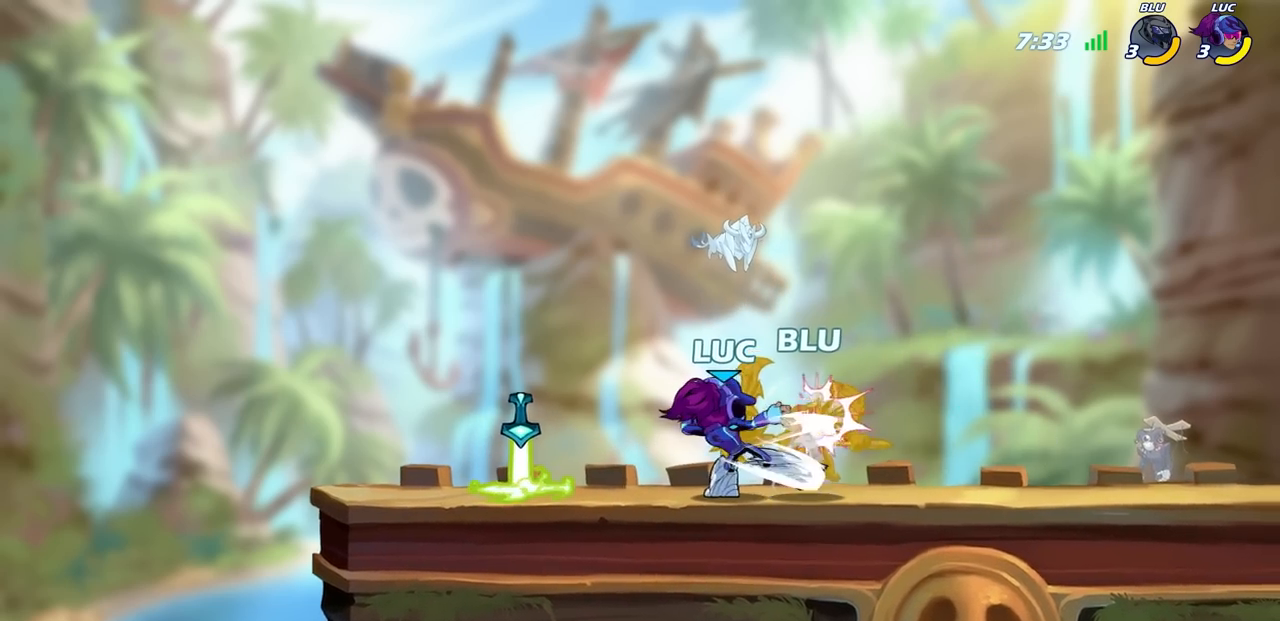
{"buttons": [], "left_stick": "center", "right_stick": "center", "events": [[100, "SQUARE", "down"], [167, "SQUARE", "up"], [267, "SQUARE", "down"], [333, "SQUARE", "up"]]}
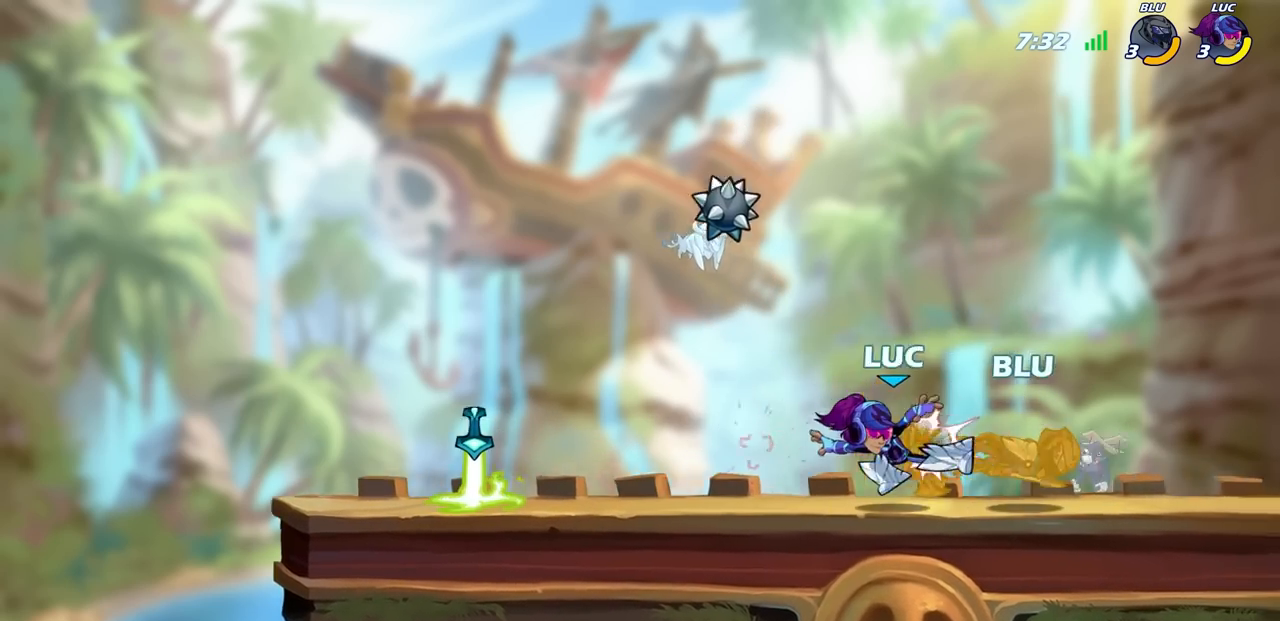
{"buttons": [], "left_stick": "center", "right_stick": "center", "events": [[117, "left_stick", "right"], [183, "R2", "down"], [200, "CIRCLE", "down"], [283, "CIRCLE", "up"], [300, "R2", "up"], [317, "left_stick", "center"]]}
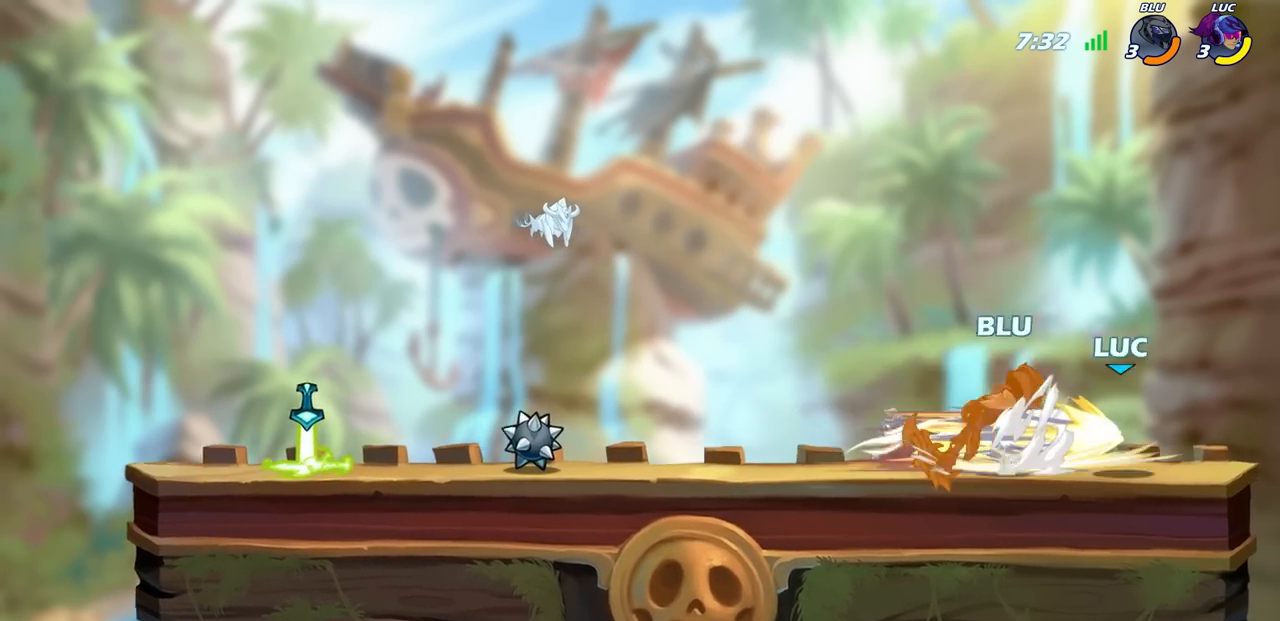
{"buttons": [], "left_stick": "center", "right_stick": "center", "events": []}
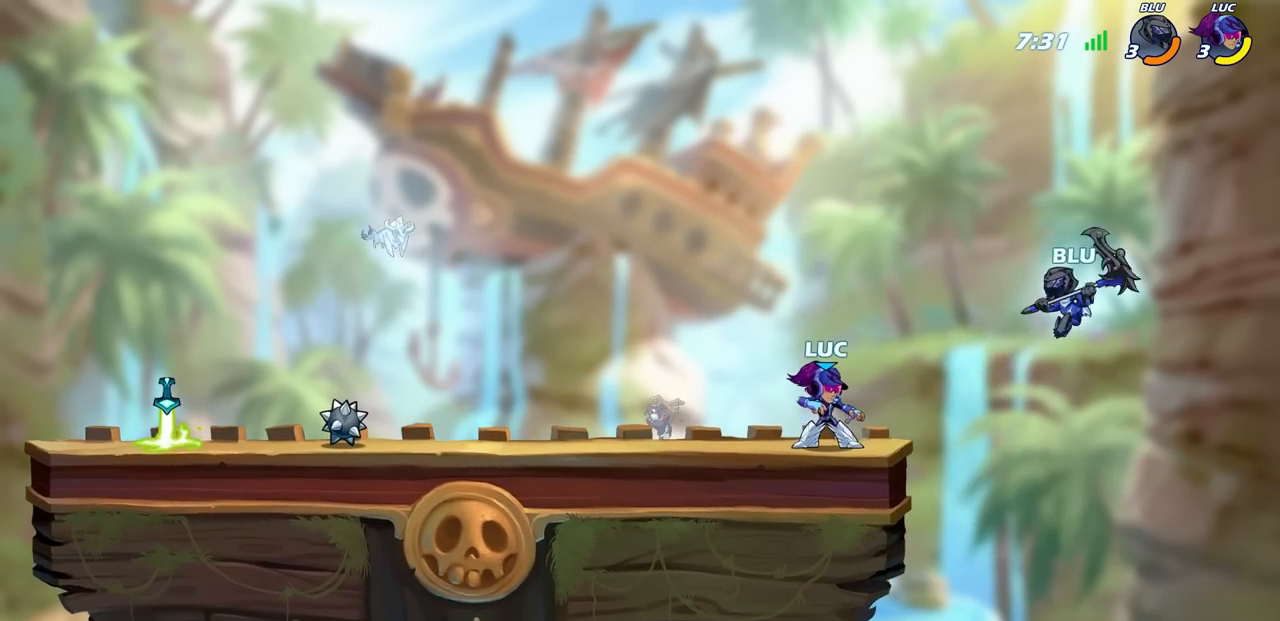
{"buttons": [], "left_stick": "right", "right_stick": "center", "events": [[217, "CROSS", "down"], [250, "CIRCLE", "down"], [300, "CROSS", "up"], [350, "CIRCLE", "up"], [383, "left_stick", "right"]]}
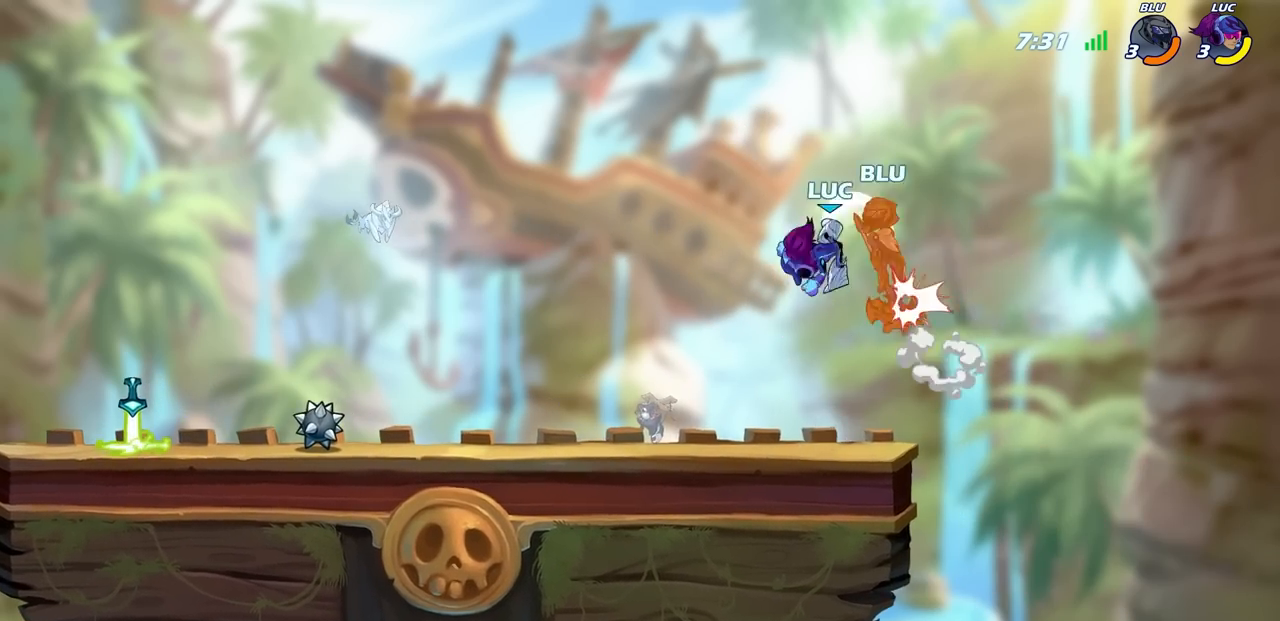
{"buttons": [], "left_stick": "left", "right_stick": "center", "events": [[167, "left_stick", "center"], [450, "left_stick", "left"]]}
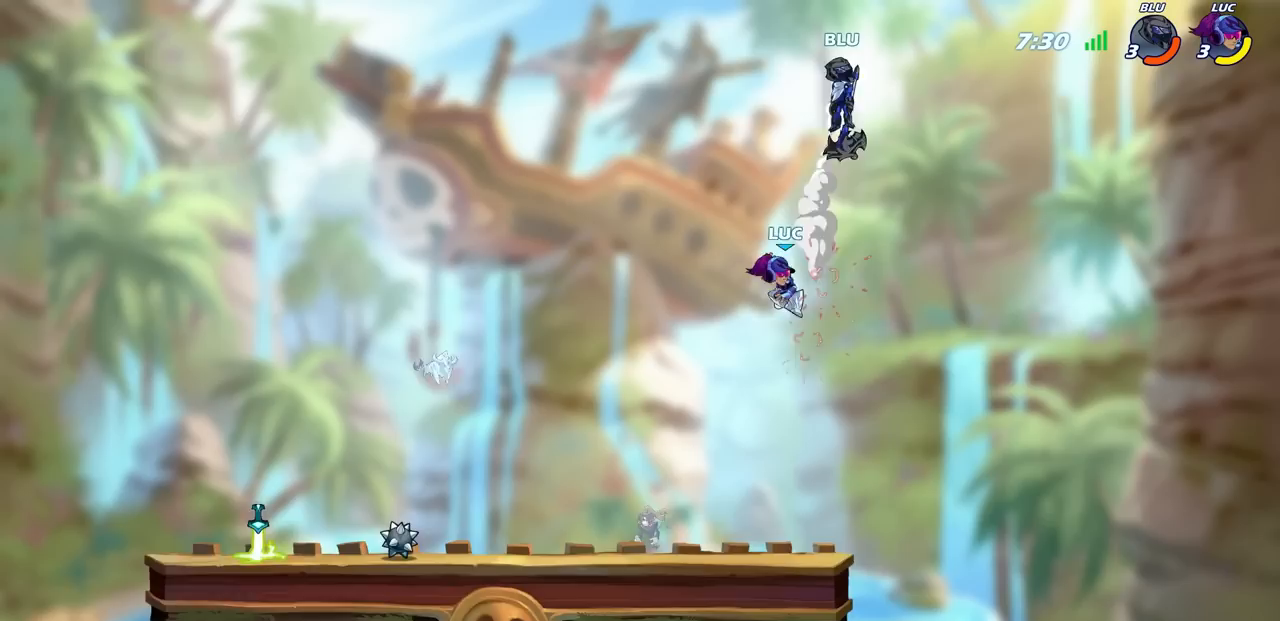
{"buttons": [], "left_stick": "center", "right_stick": "center", "events": [[100, "CROSS", "down"], [183, "CROSS", "up"], [200, "left_stick", "up"], [250, "R2", "down"], [267, "CIRCLE", "down"], [267, "left_stick", "center"], [350, "CIRCLE", "up"], [383, "R2", "up"]]}